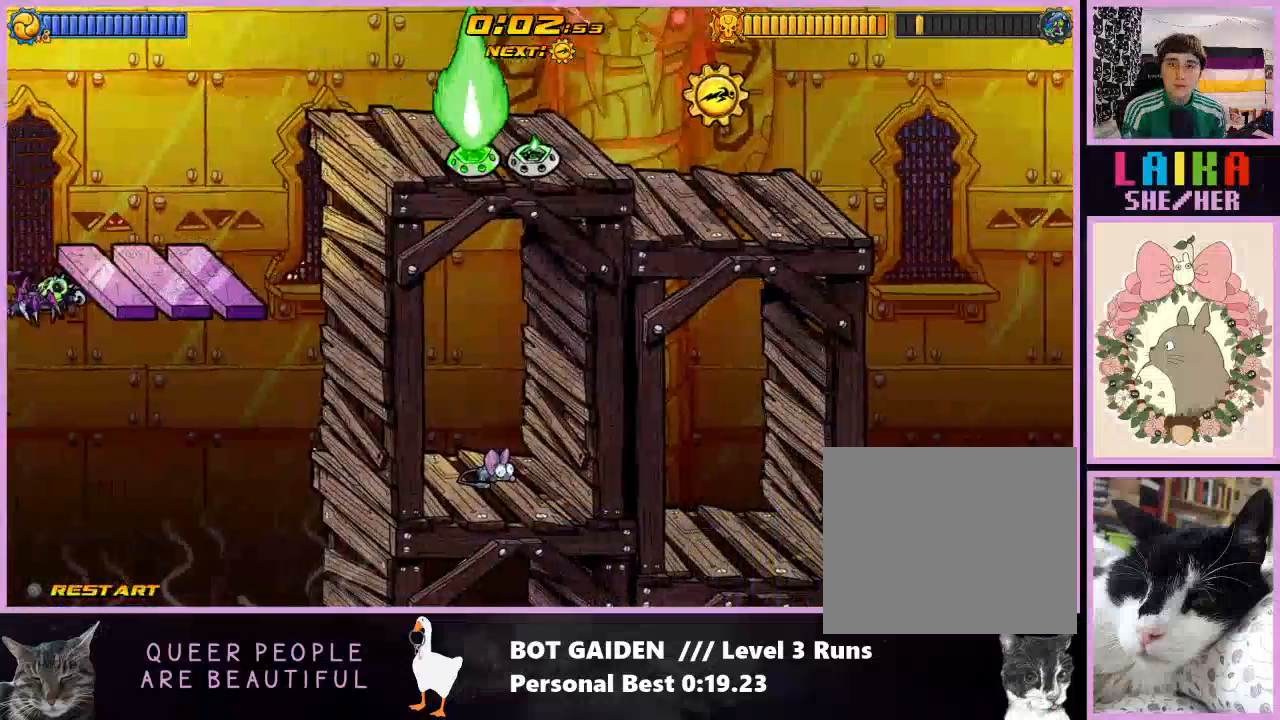
Gameplay with a controller (Nintendo layout); each line is a JSON object with the inputs held at the frame after it. "events" lists button and stick changes between this image and that frame as [ms after this image, input, new state], when the widget could be followed in between. Not read: L2 L3 R3 left_stick right_stick.
{"buttons": ["DPAD_RIGHT"], "events": []}
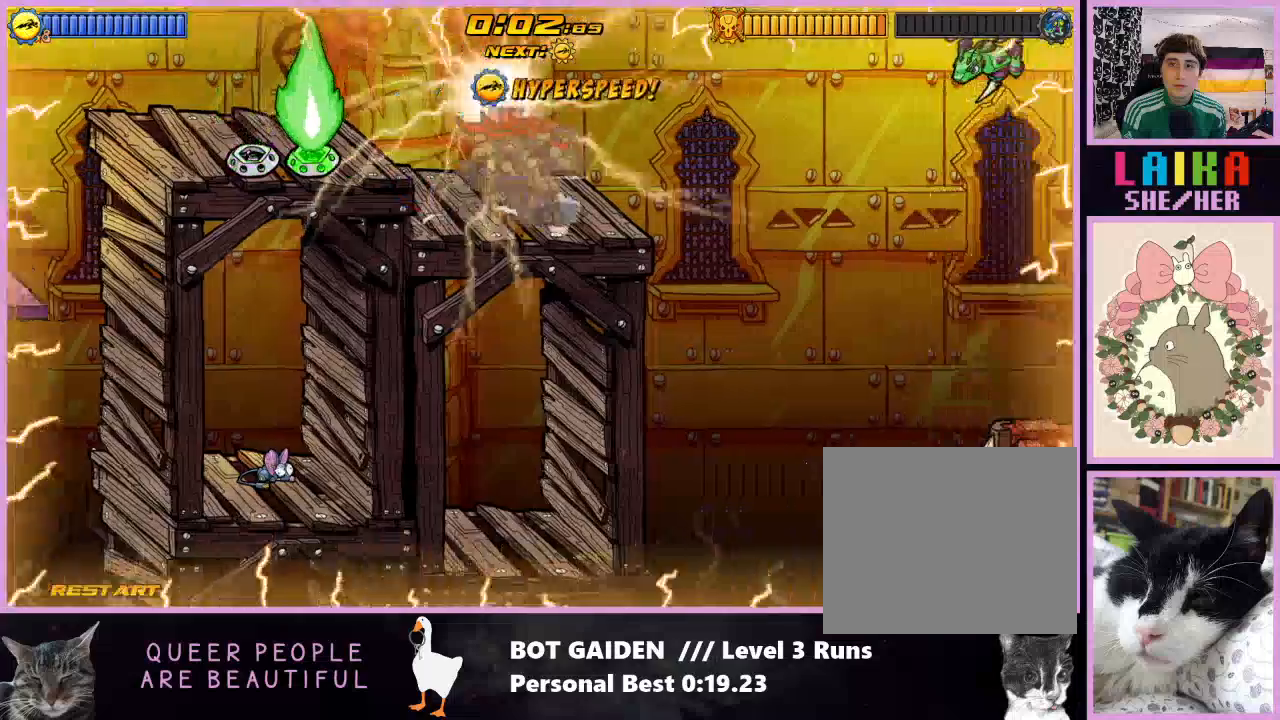
{"buttons": ["X", "R1", "DPAD_RIGHT"], "events": [[67, "A", "down"], [167, "A", "up"], [267, "A", "down"], [400, "A", "up"], [400, "R1", "down"], [500, "X", "down"]]}
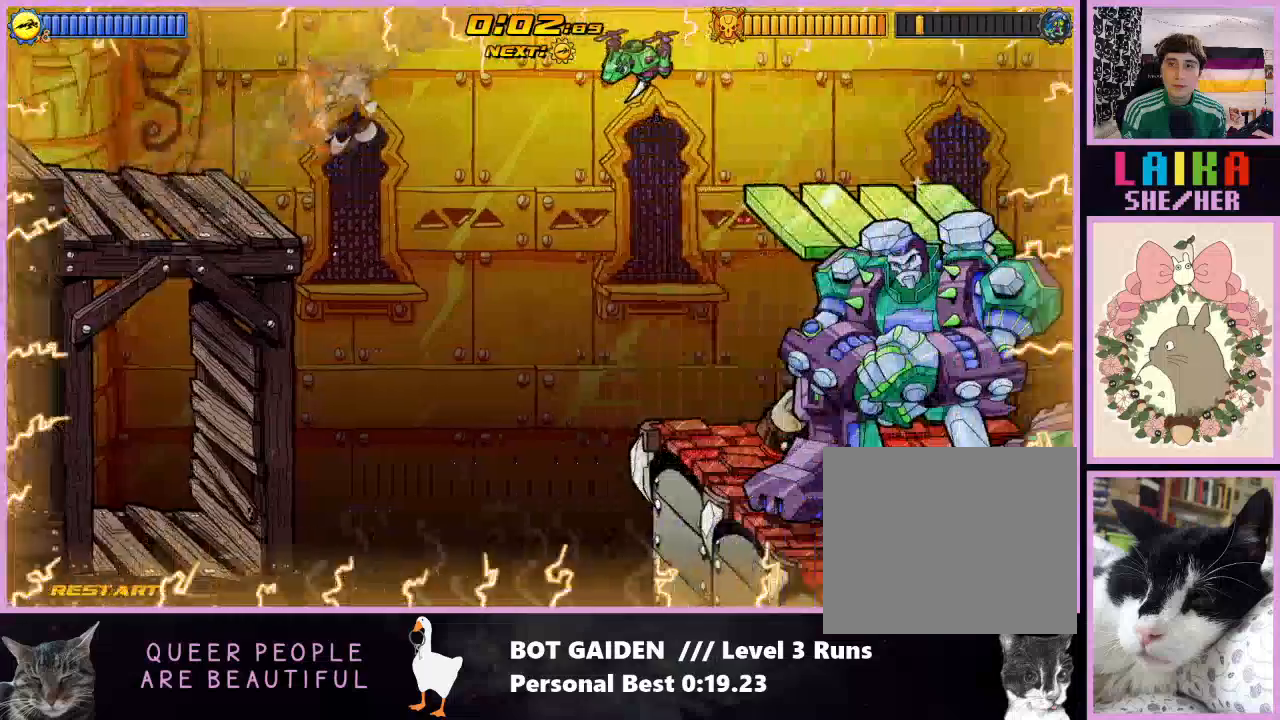
{"buttons": ["X", "R1", "DPAD_RIGHT"], "events": [[133, "X", "up"], [233, "X", "down"], [367, "X", "up"], [433, "X", "down"]]}
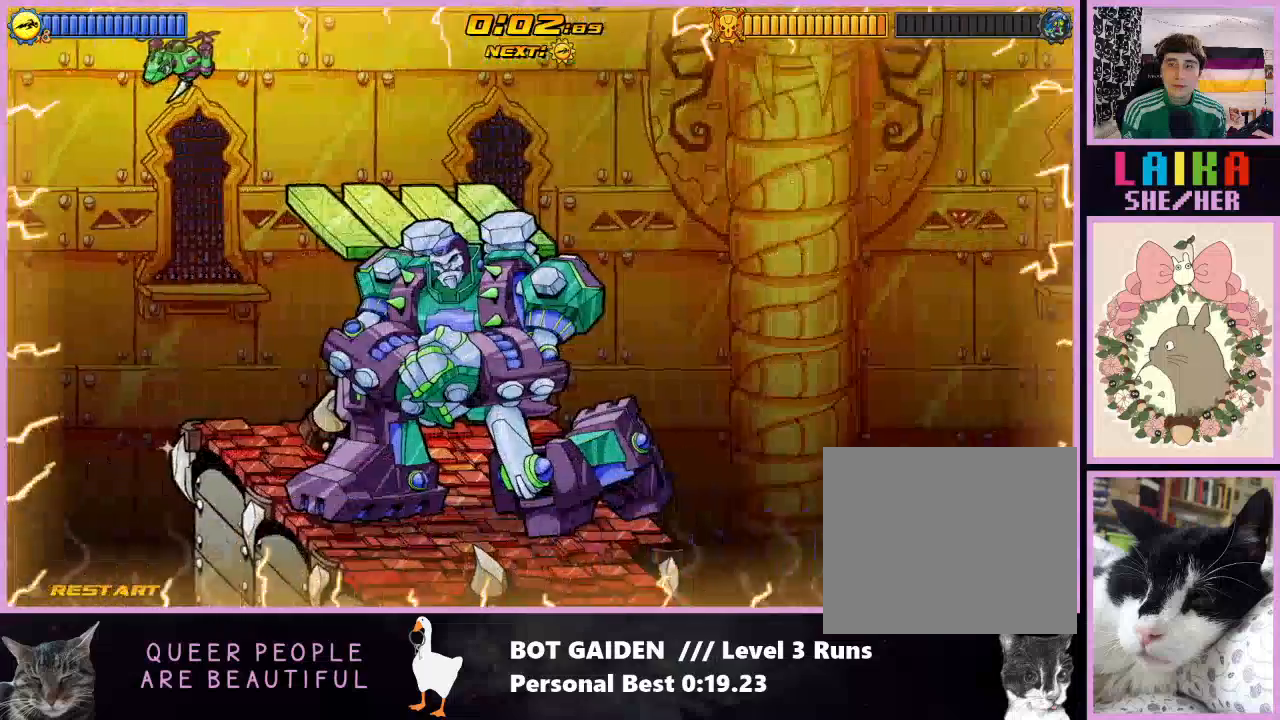
{"buttons": ["X", "R1", "DPAD_RIGHT"], "events": [[67, "X", "up"], [167, "X", "down"], [300, "X", "up"], [400, "X", "down"]]}
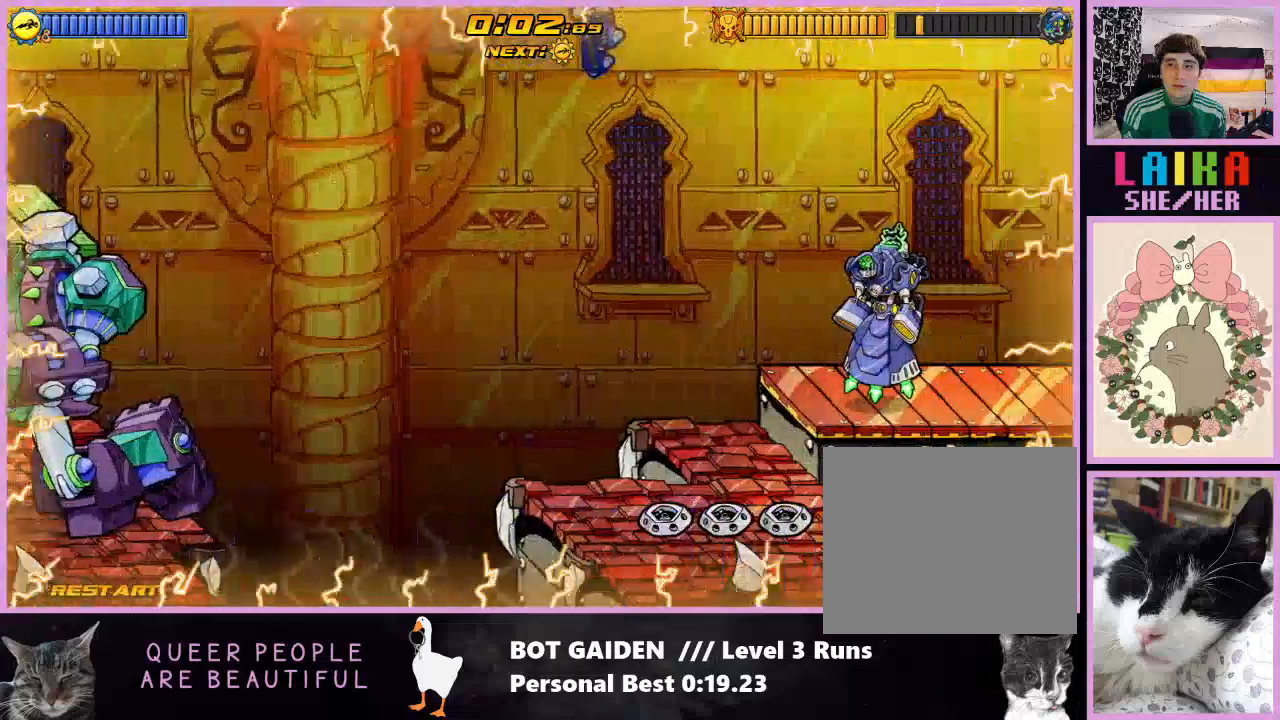
{"buttons": ["R1", "DPAD_RIGHT"], "events": [[33, "X", "up"], [133, "X", "down"], [233, "X", "up"], [333, "X", "down"], [433, "X", "up"]]}
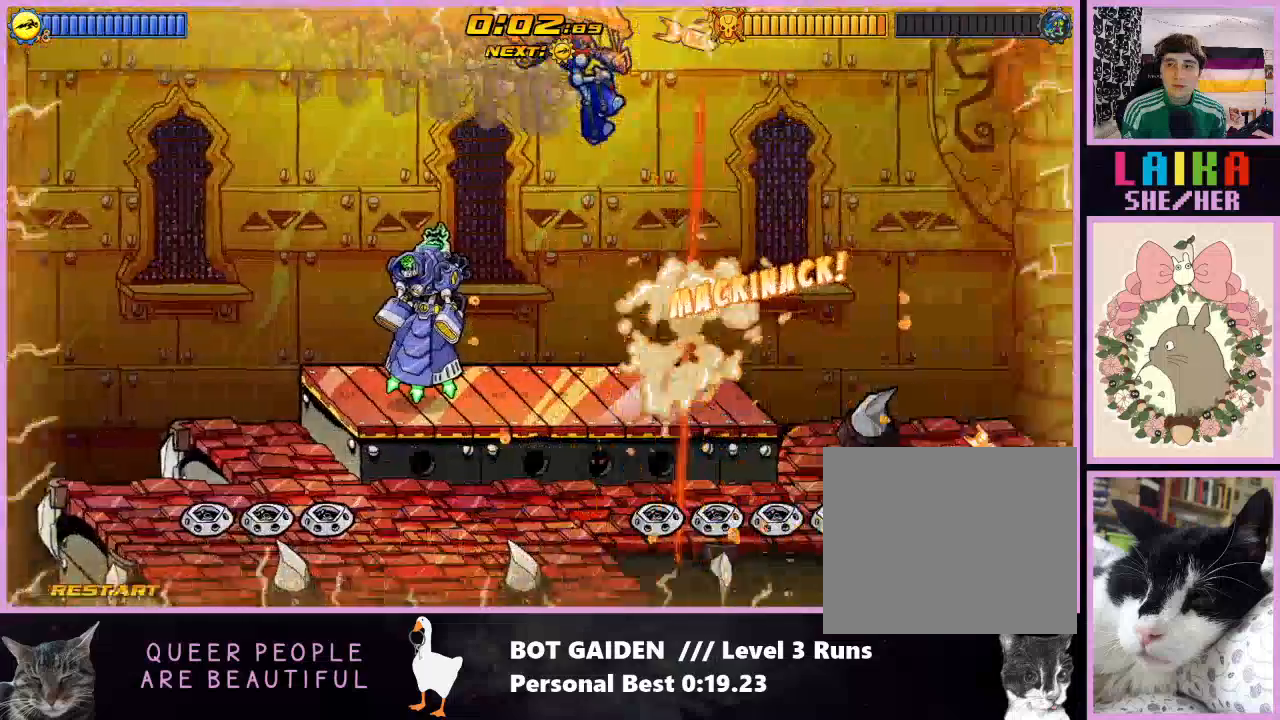
{"buttons": ["DPAD_RIGHT"], "events": [[33, "X", "down"], [133, "X", "up"], [367, "R1", "up"]]}
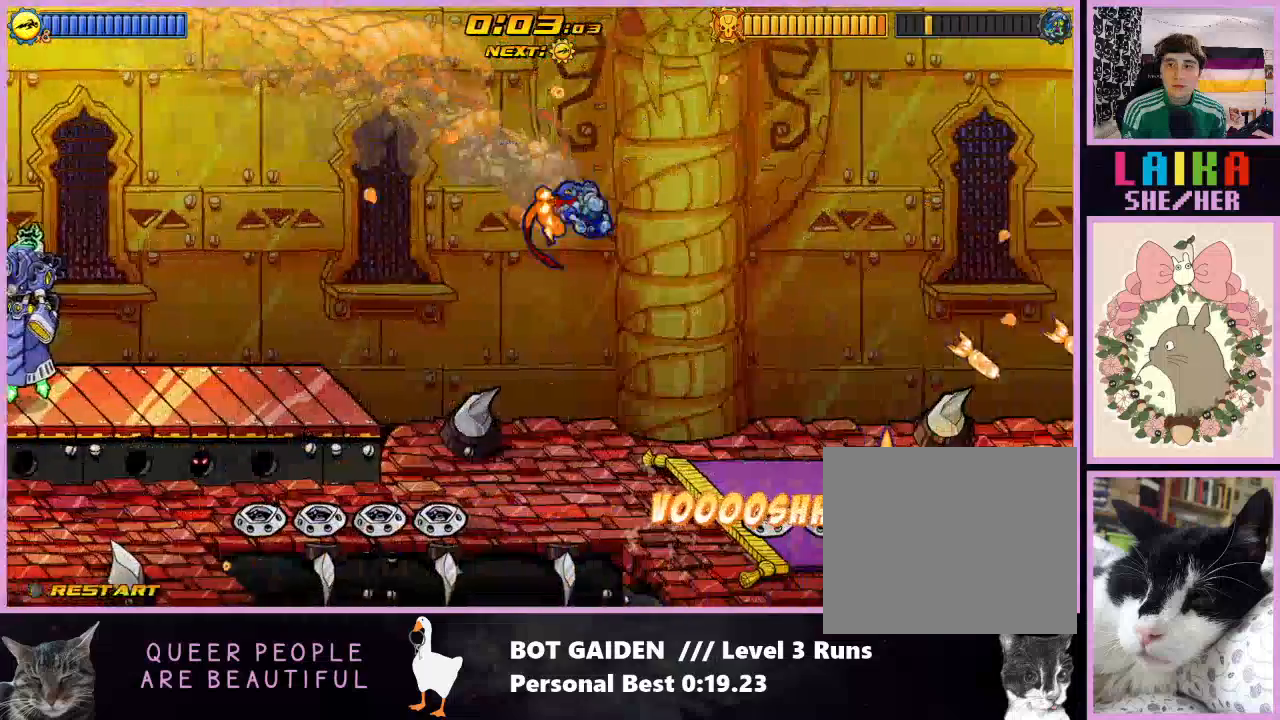
{"buttons": ["DPAD_RIGHT"], "events": []}
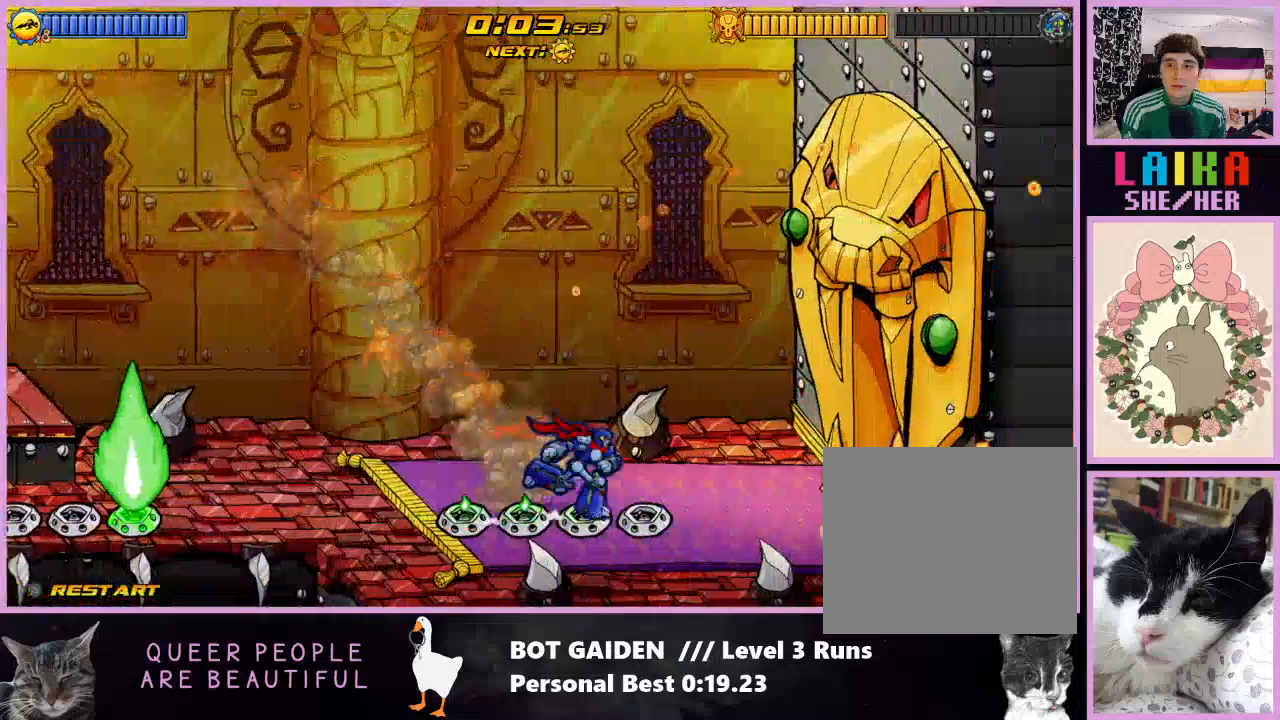
{"buttons": ["DPAD_RIGHT"], "events": []}
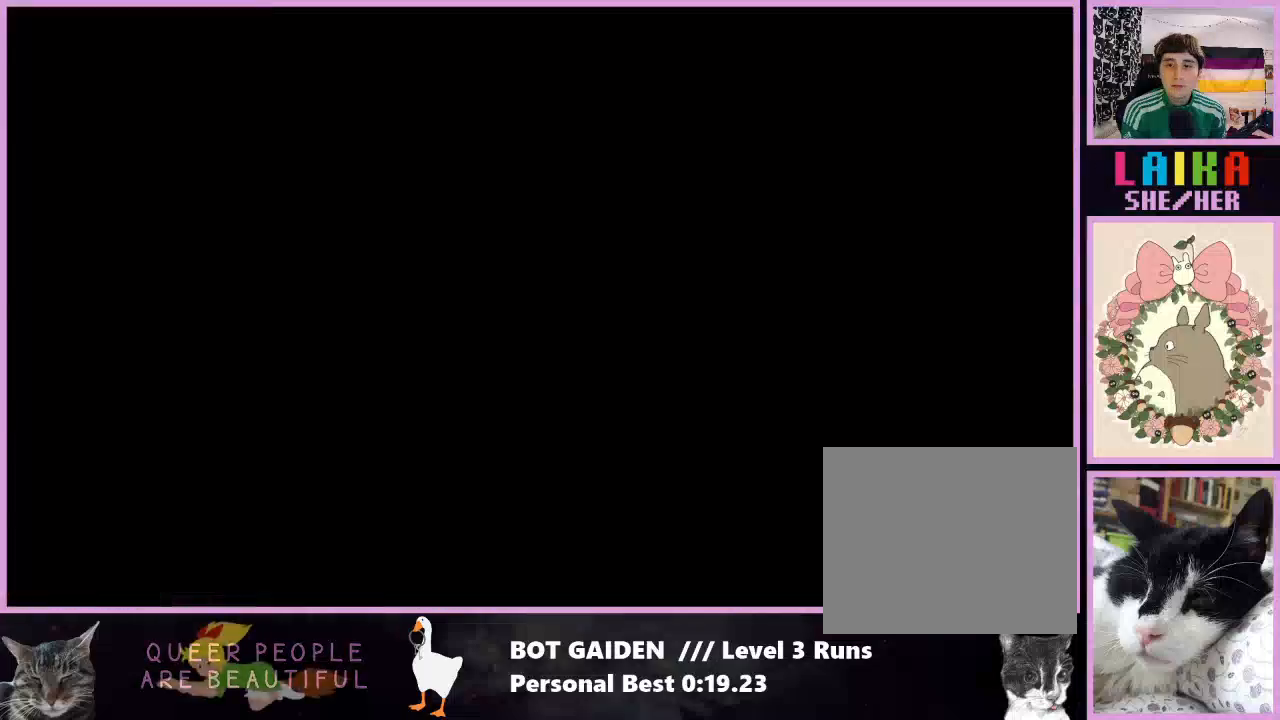
{"buttons": ["DPAD_UP", "DPAD_LEFT"], "events": [[233, "DPAD_RIGHT", "up"], [233, "DPAD_UP", "down"], [267, "A", "down"], [267, "DPAD_LEFT", "down"], [400, "A", "up"]]}
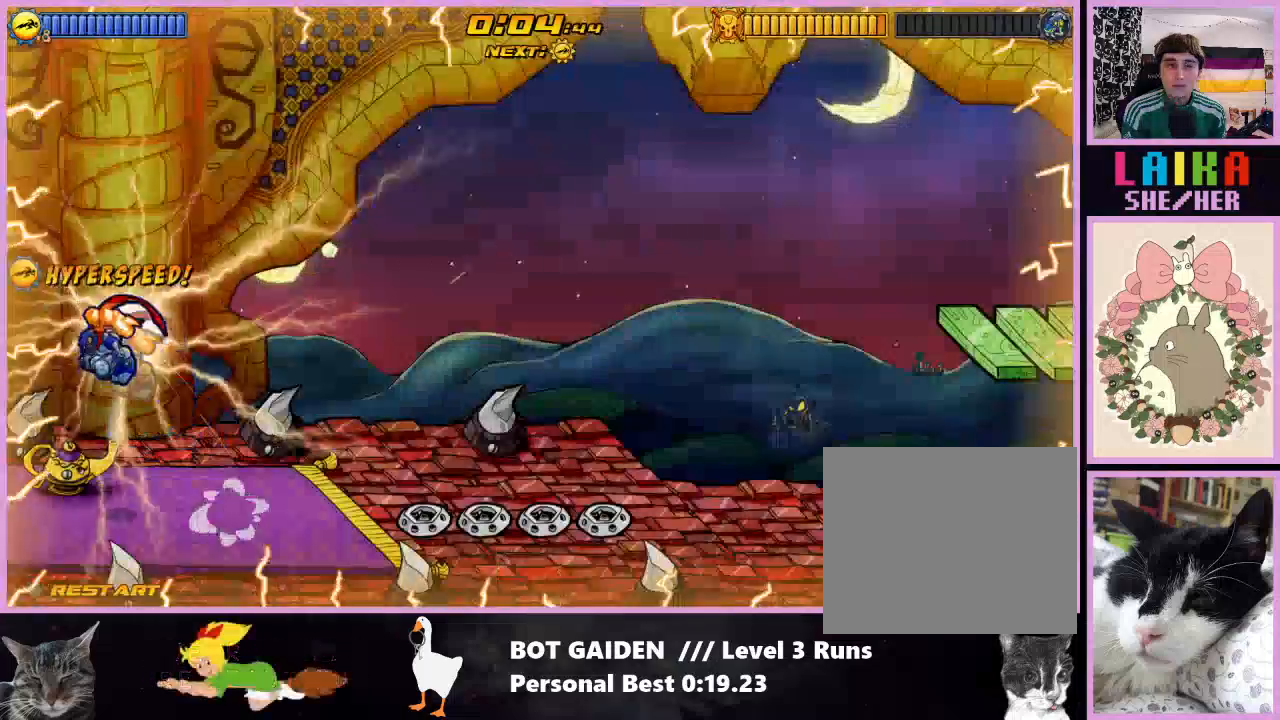
{"buttons": ["DPAD_RIGHT"], "events": [[33, "DPAD_LEFT", "up"], [33, "DPAD_UP", "up"], [67, "DPAD_RIGHT", "down"], [367, "A", "down"], [500, "A", "up"]]}
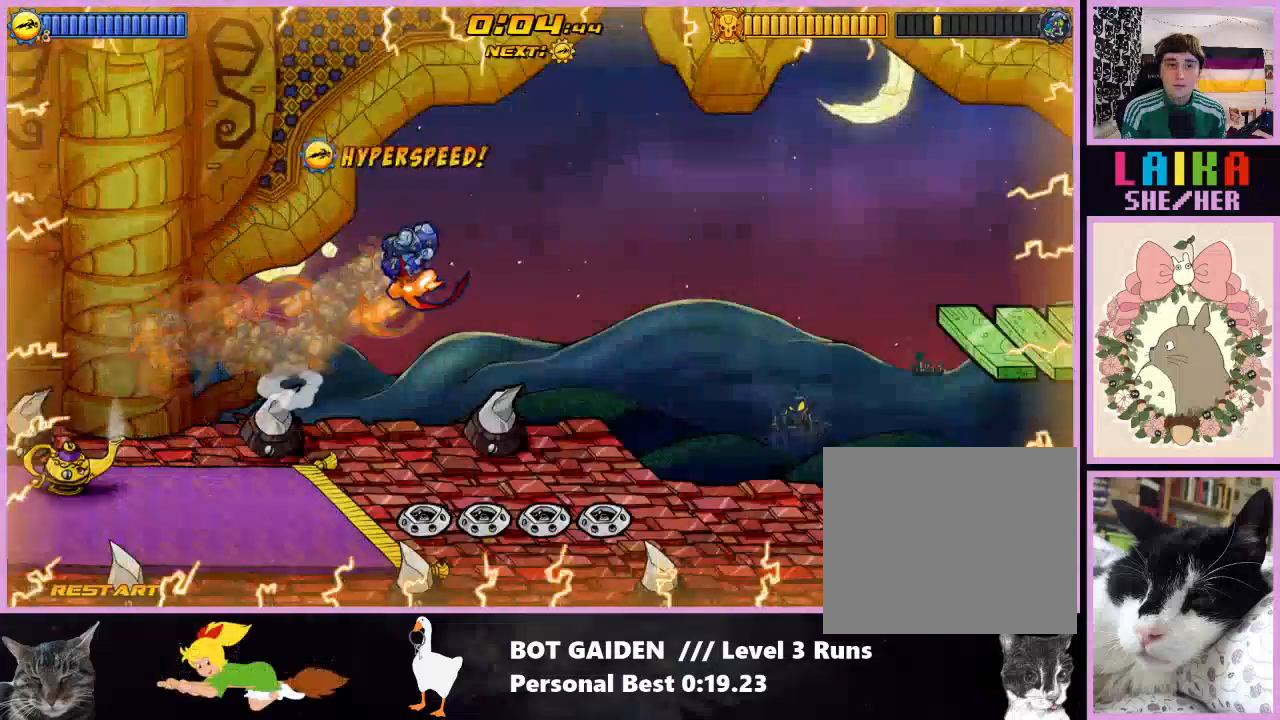
{"buttons": ["DPAD_RIGHT"], "events": []}
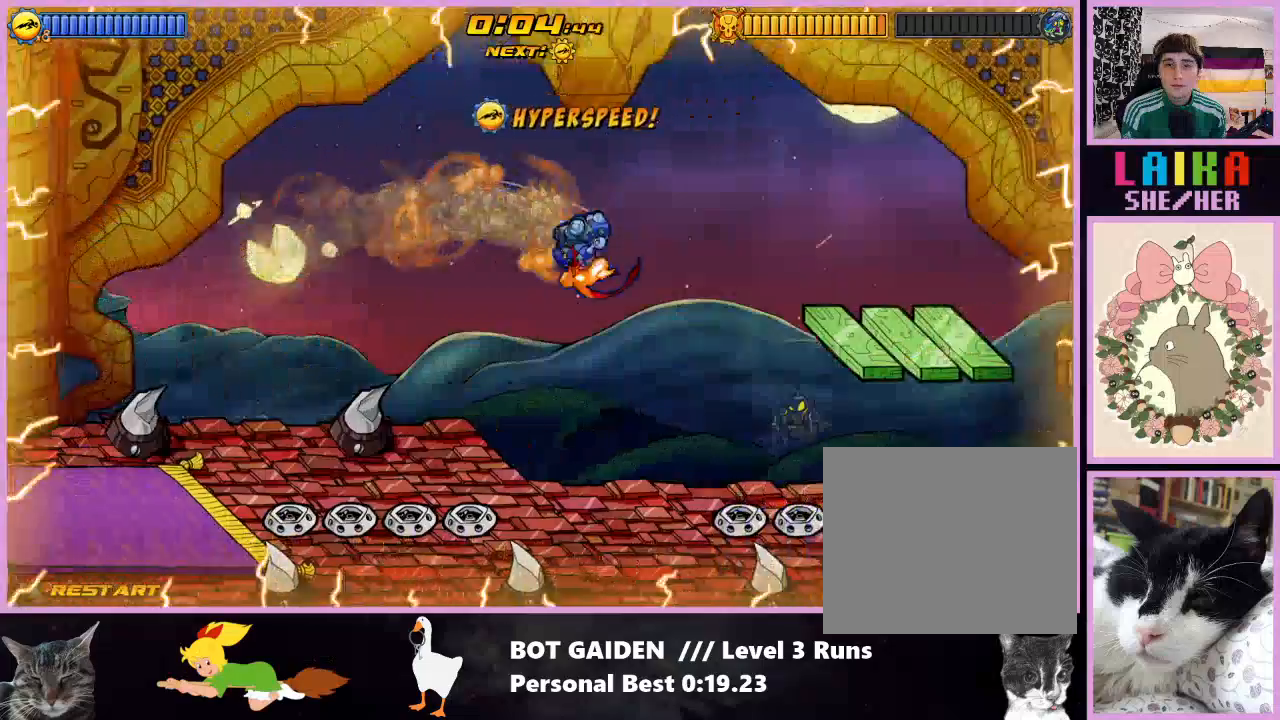
{"buttons": ["R1", "DPAD_RIGHT"], "events": [[233, "A", "down"], [400, "A", "up"], [500, "R1", "down"]]}
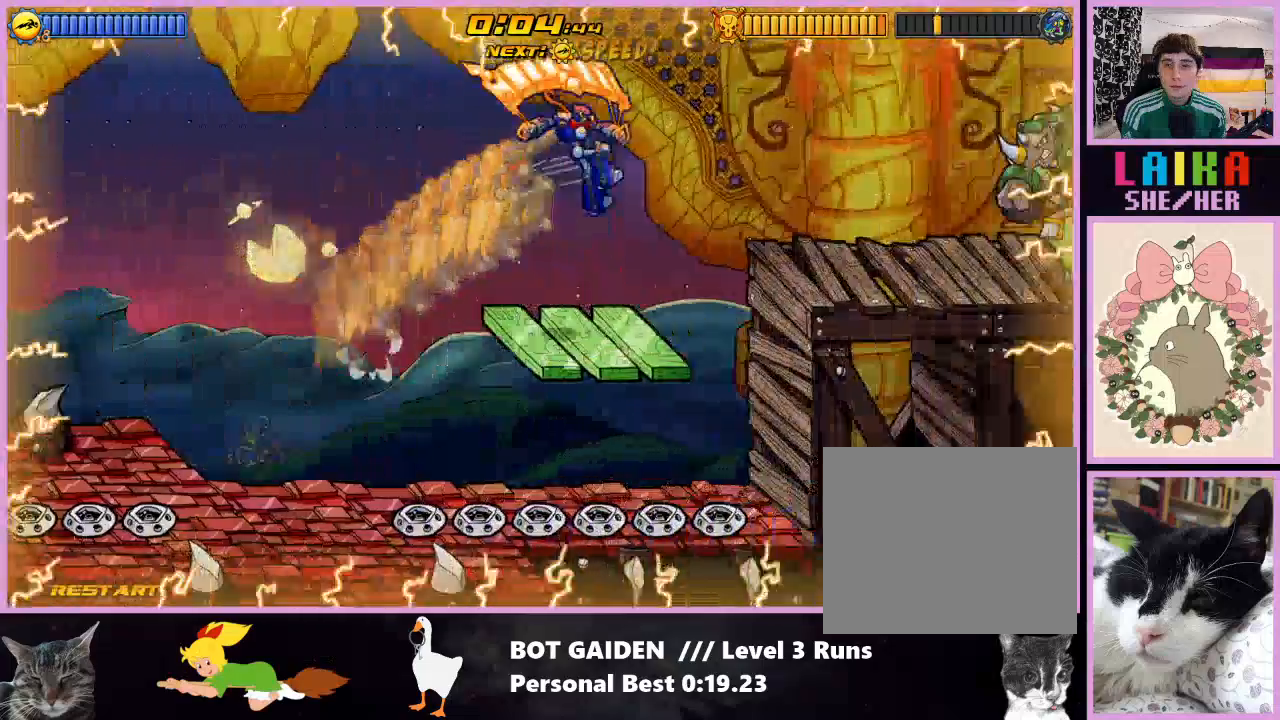
{"buttons": ["X", "DPAD_RIGHT"], "events": [[333, "X", "down"], [467, "R1", "up"]]}
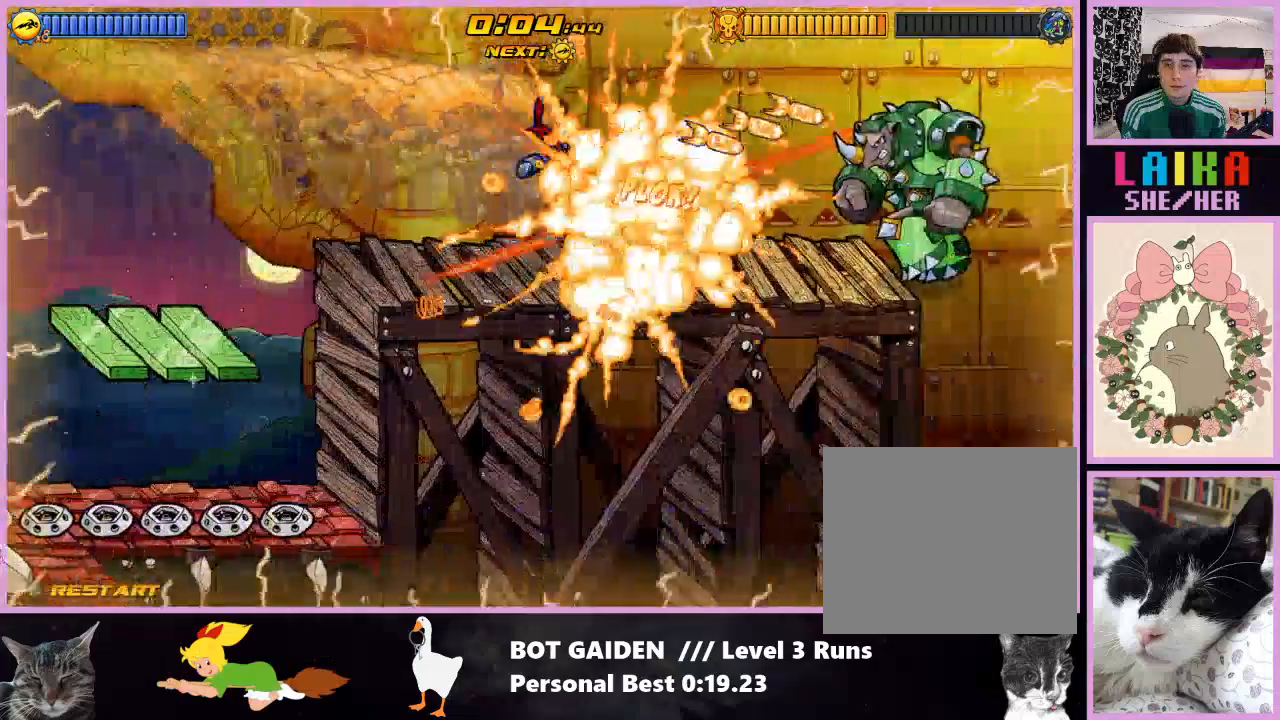
{"buttons": ["DPAD_RIGHT"], "events": [[33, "X", "up"], [133, "X", "down"], [267, "X", "up"], [367, "X", "down"], [467, "X", "up"]]}
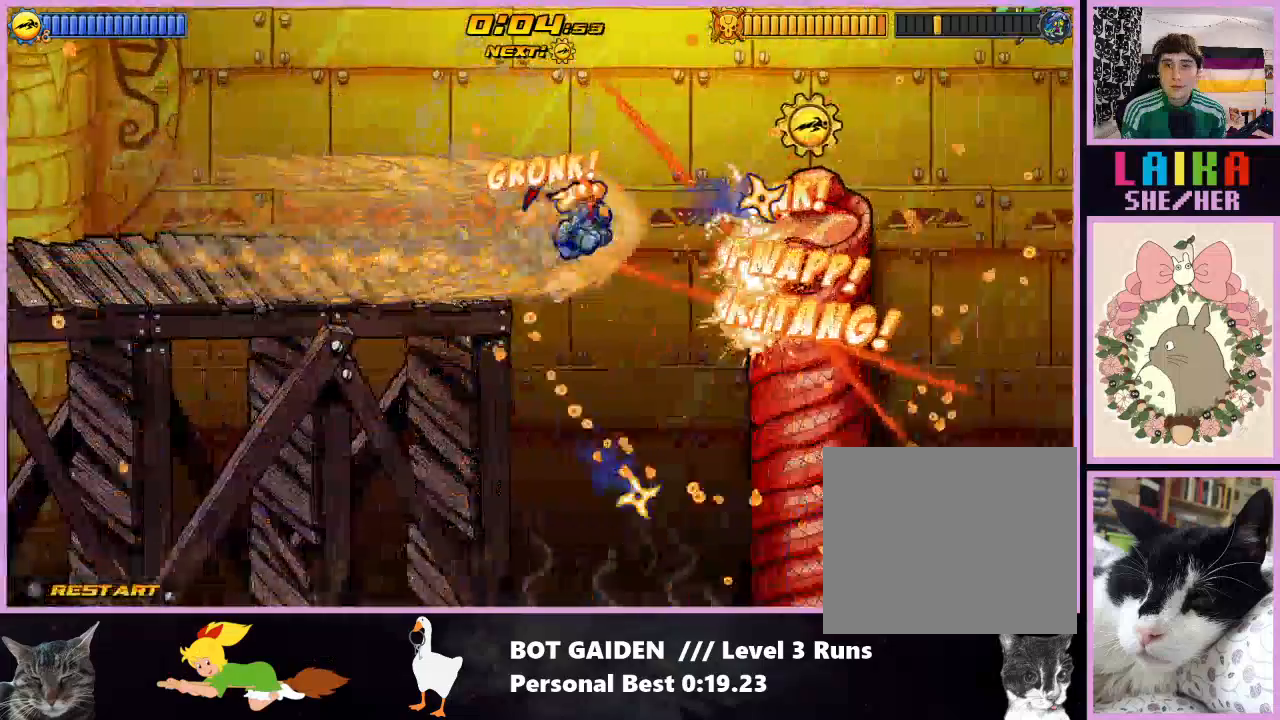
{"buttons": [], "events": [[33, "A", "down"], [233, "A", "up"], [367, "DPAD_RIGHT", "up"]]}
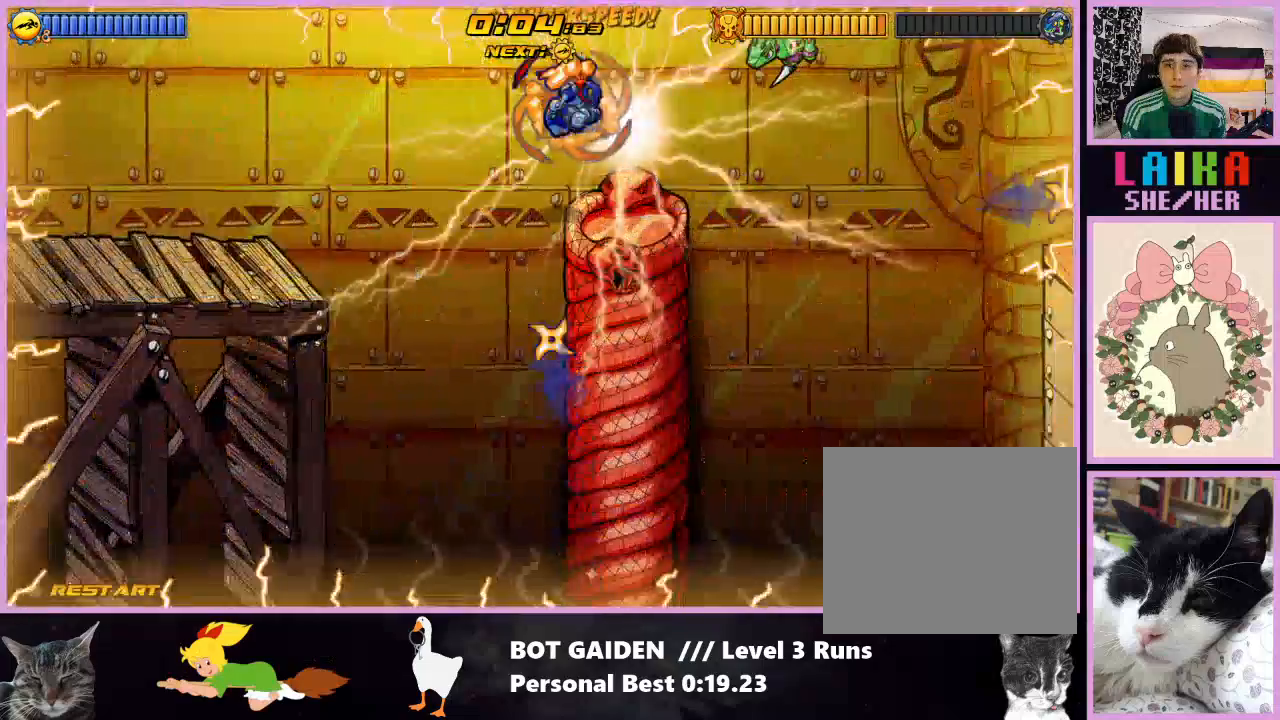
{"buttons": ["DPAD_RIGHT"], "events": [[333, "DPAD_RIGHT", "down"]]}
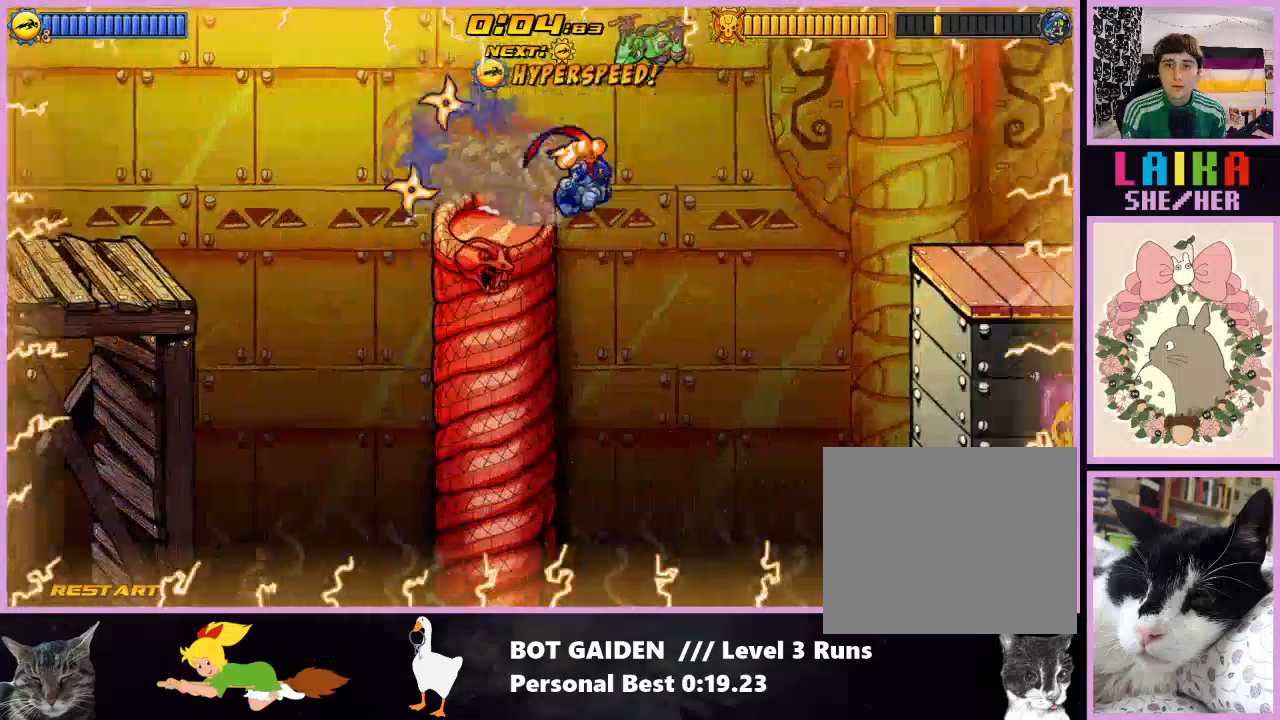
{"buttons": ["DPAD_RIGHT"], "events": [[300, "A", "down"], [467, "A", "up"]]}
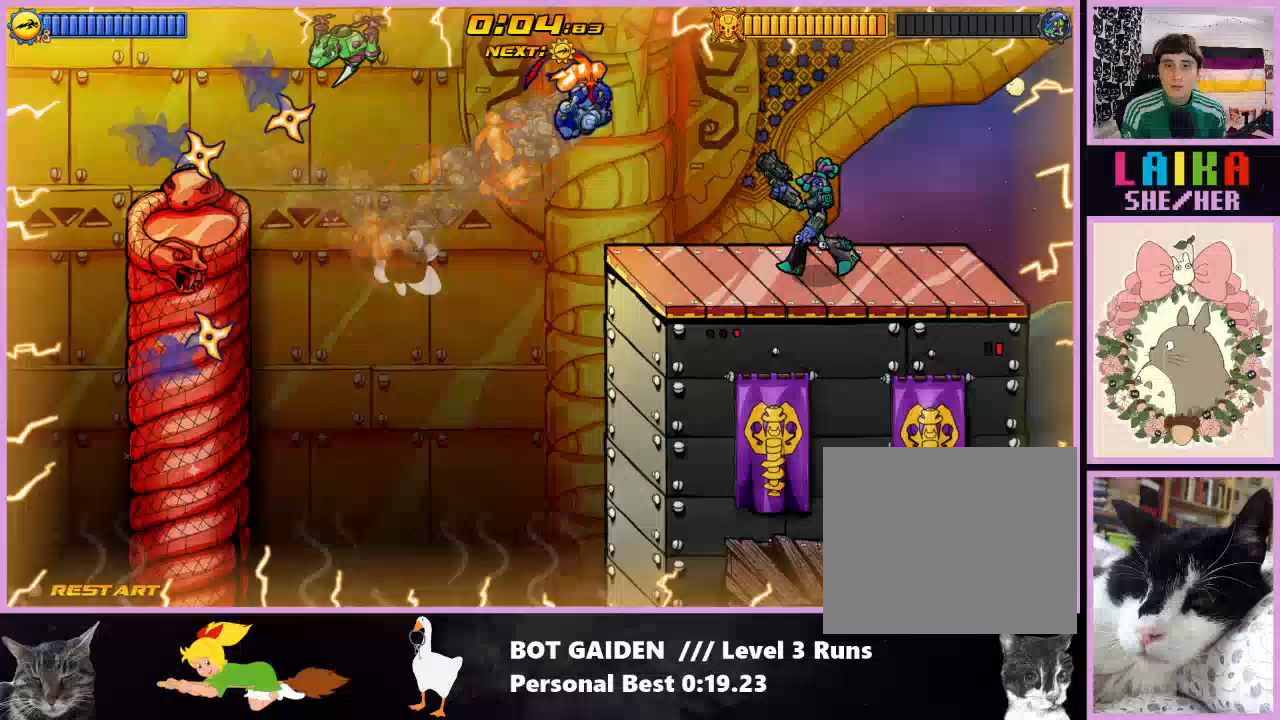
{"buttons": ["X", "R1", "DPAD_RIGHT"], "events": [[100, "A", "down"], [200, "A", "up"], [267, "R1", "down"], [367, "X", "down"]]}
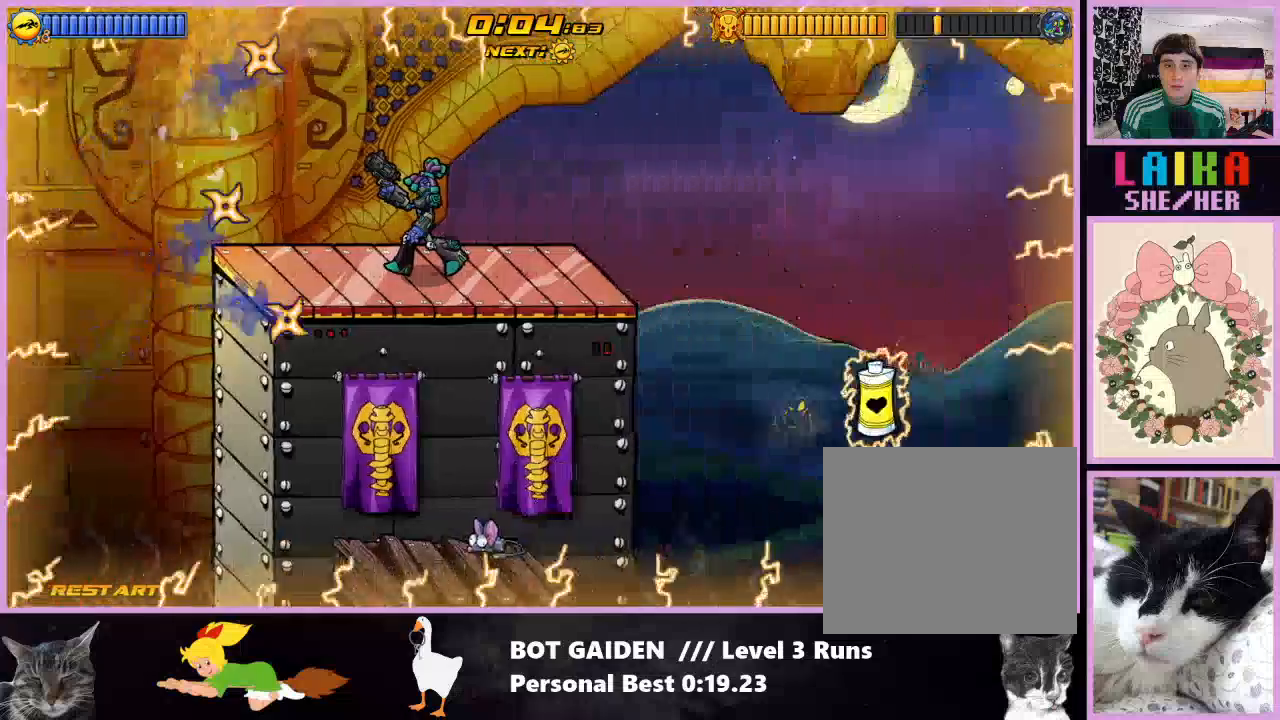
{"buttons": ["R1", "DPAD_RIGHT"], "events": [[33, "X", "up"], [133, "X", "down"], [267, "X", "up"], [367, "X", "down"], [467, "X", "up"]]}
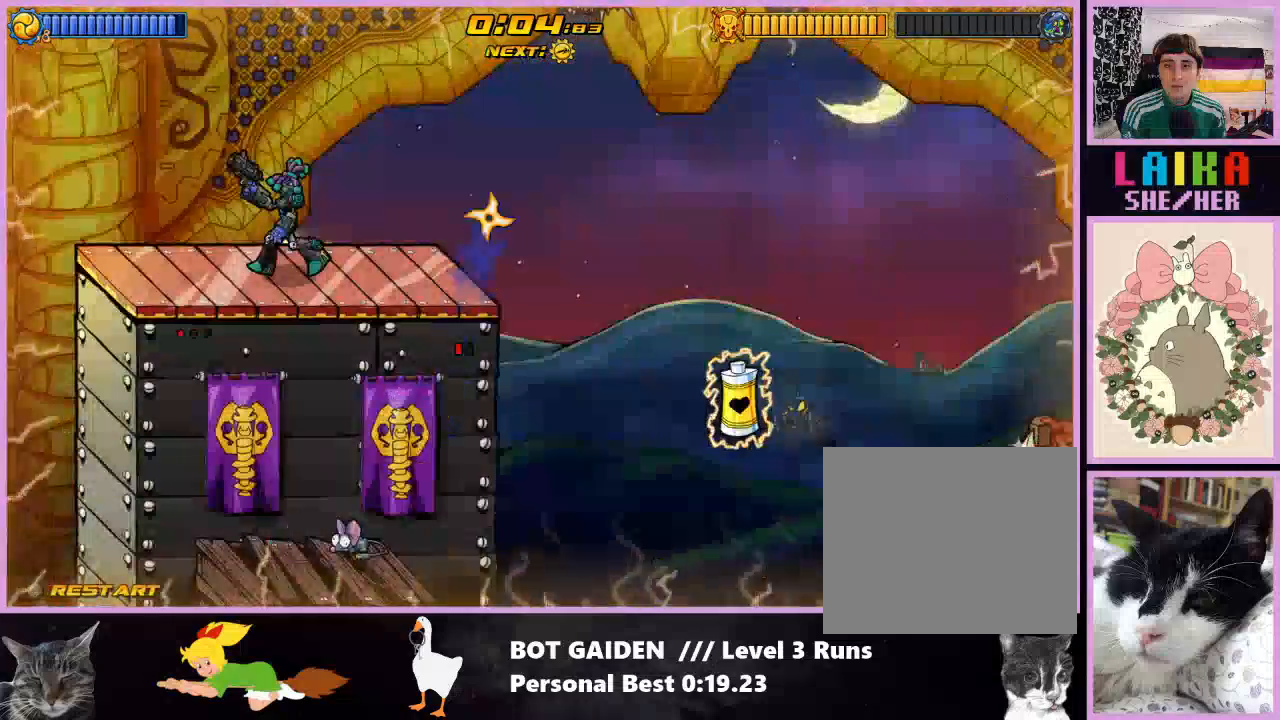
{"buttons": ["DPAD_RIGHT"], "events": [[100, "X", "down"], [200, "X", "up"], [333, "X", "down"], [467, "X", "up"], [500, "R1", "up"]]}
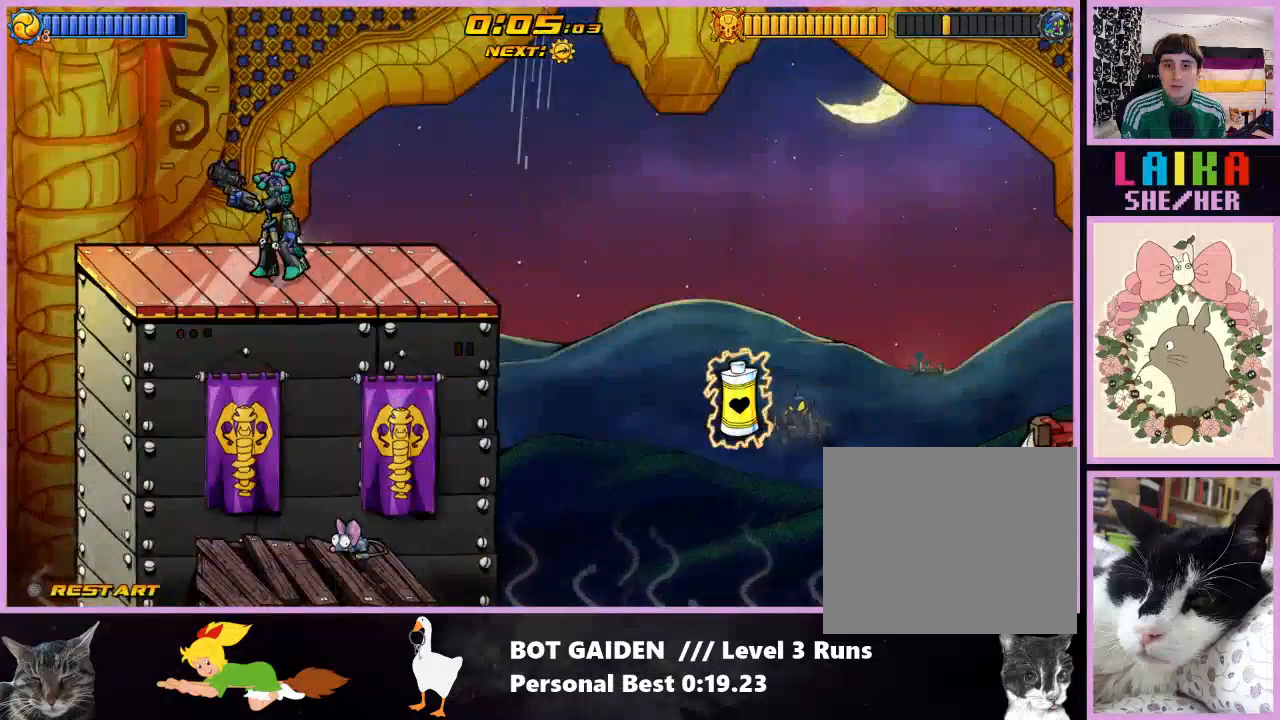
{"buttons": ["A", "DPAD_RIGHT"], "events": [[467, "A", "down"]]}
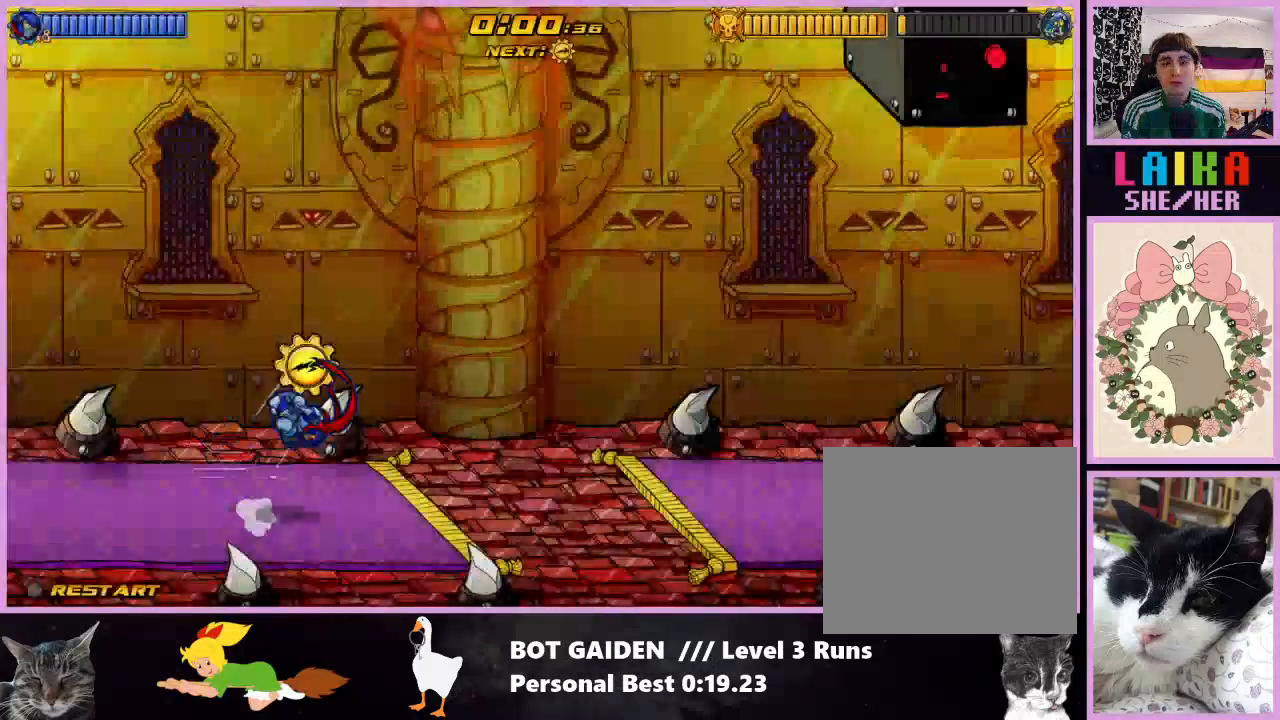
{"buttons": ["DPAD_RIGHT"], "events": [[100, "A", "up"]]}
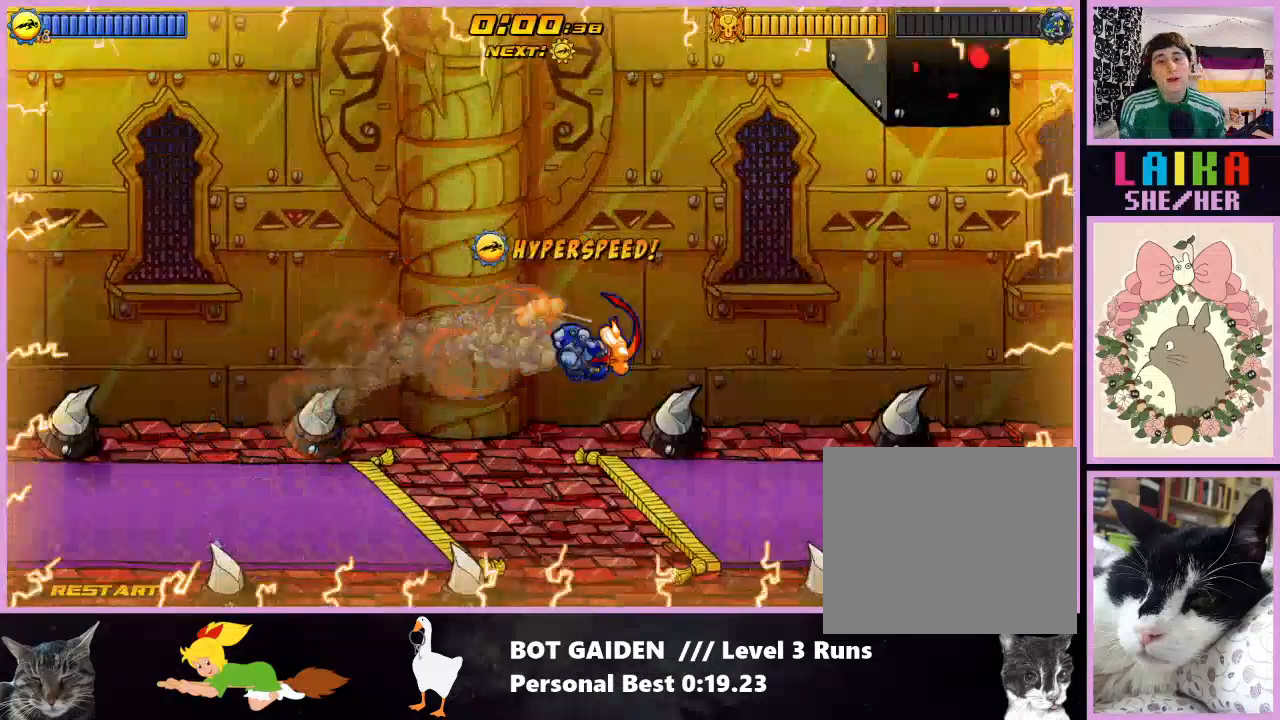
{"buttons": ["DPAD_RIGHT"], "events": [[233, "A", "down"], [300, "A", "up"]]}
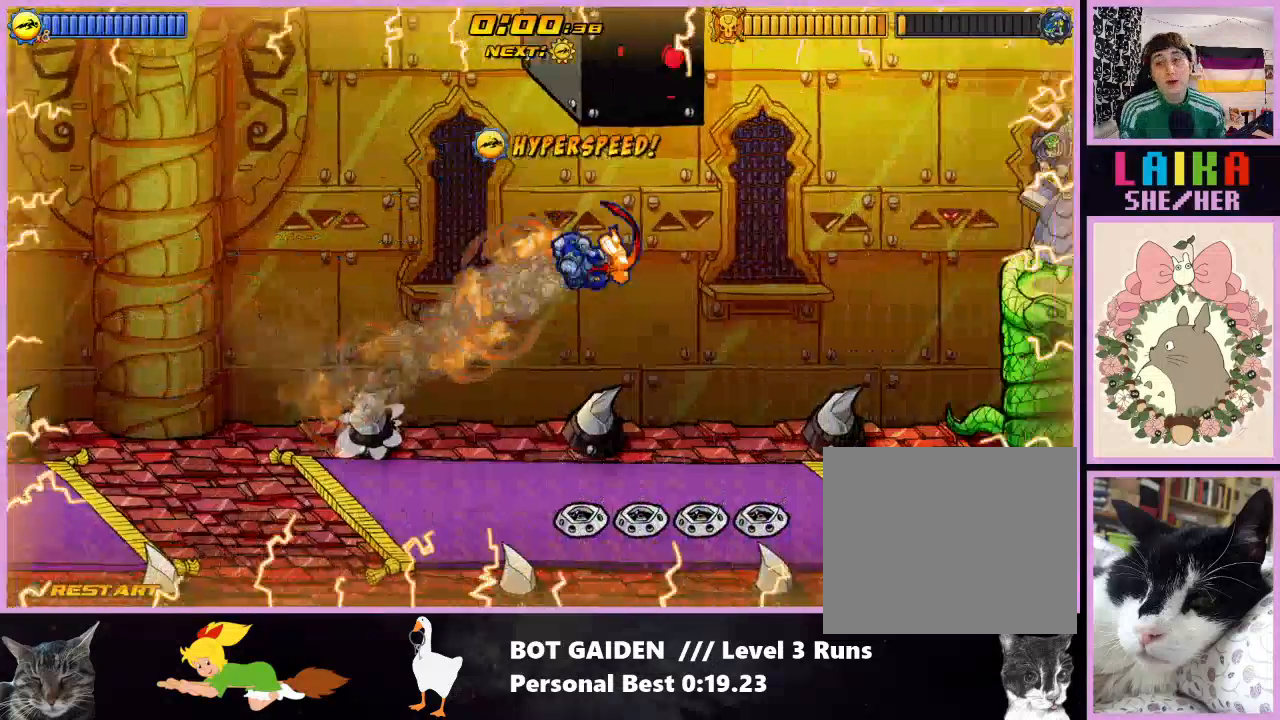
{"buttons": ["DPAD_RIGHT"], "events": [[333, "A", "down"], [400, "A", "up"]]}
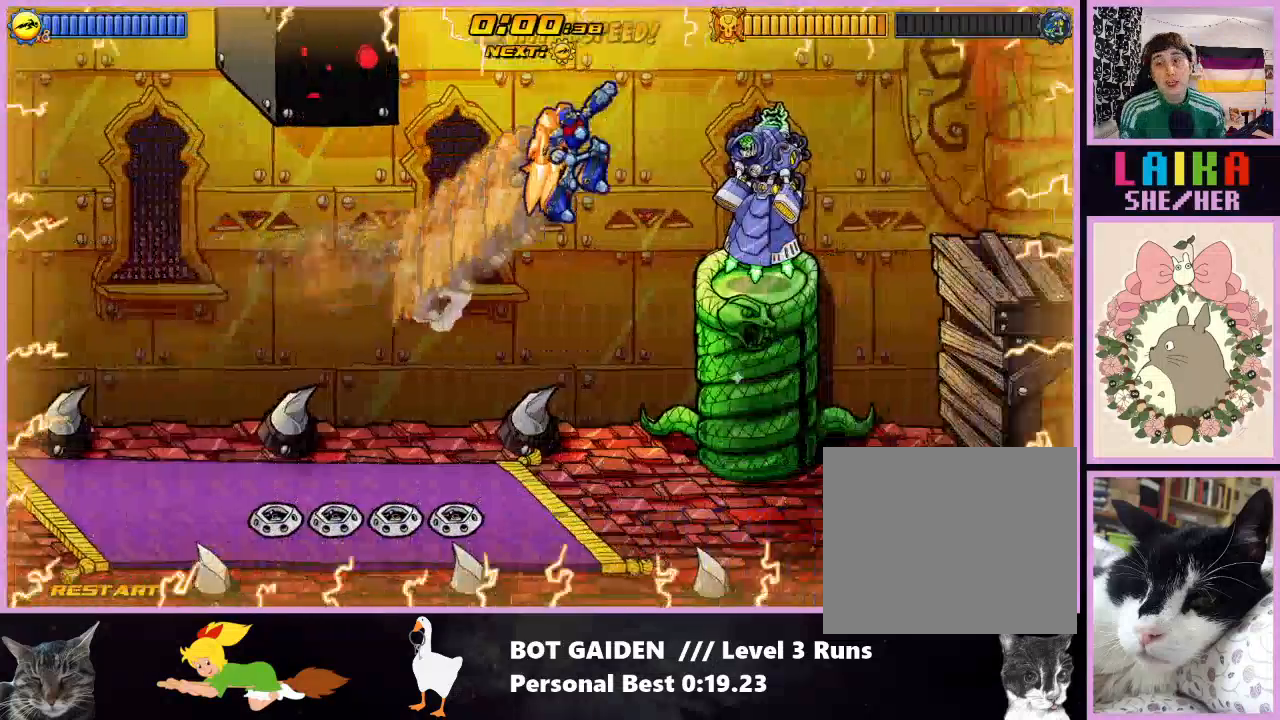
{"buttons": ["R1", "DPAD_RIGHT"], "events": [[100, "R1", "down"], [233, "X", "down"], [400, "X", "up"]]}
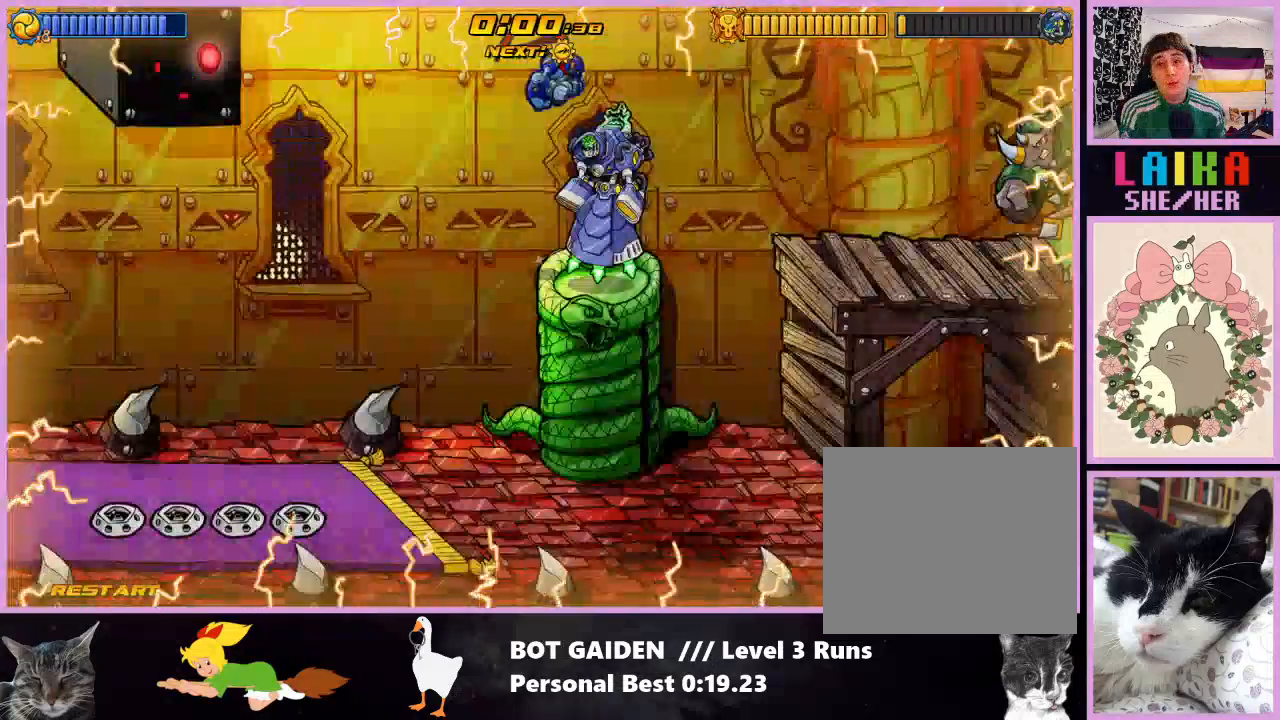
{"buttons": ["DPAD_RIGHT"], "events": [[67, "R1", "up"]]}
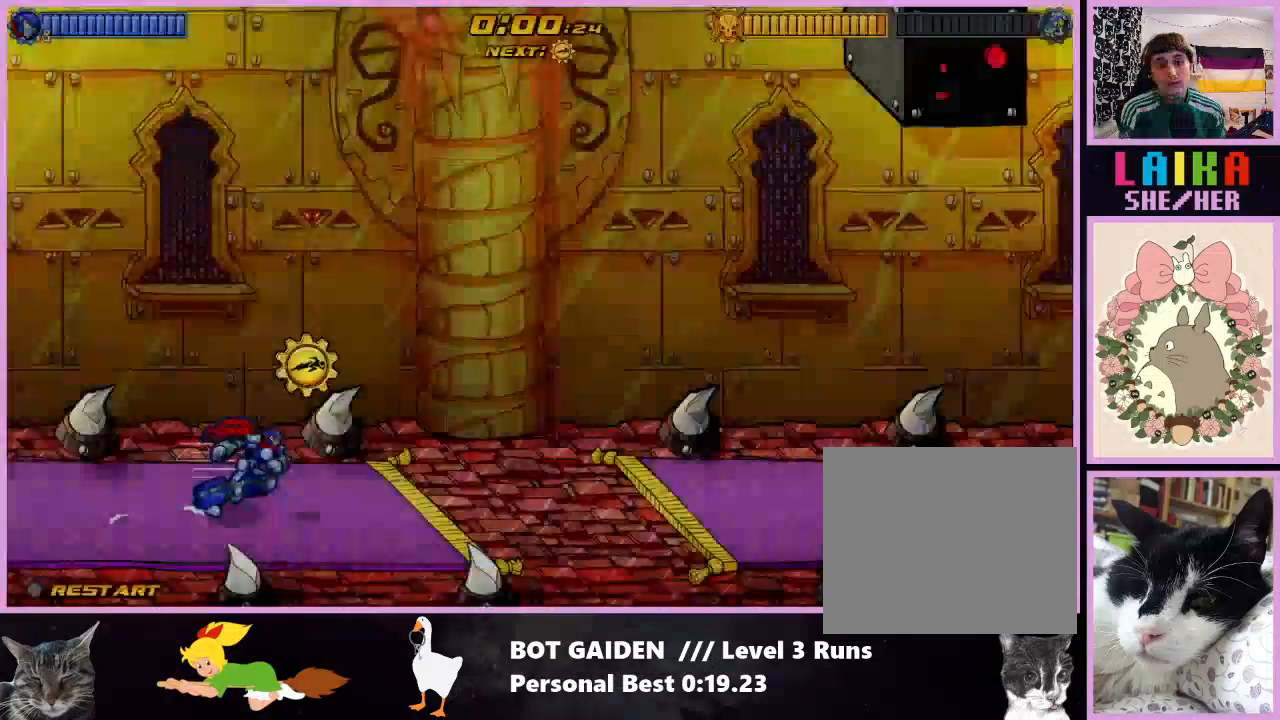
{"buttons": ["DPAD_RIGHT"], "events": [[67, "A", "down"], [200, "A", "up"]]}
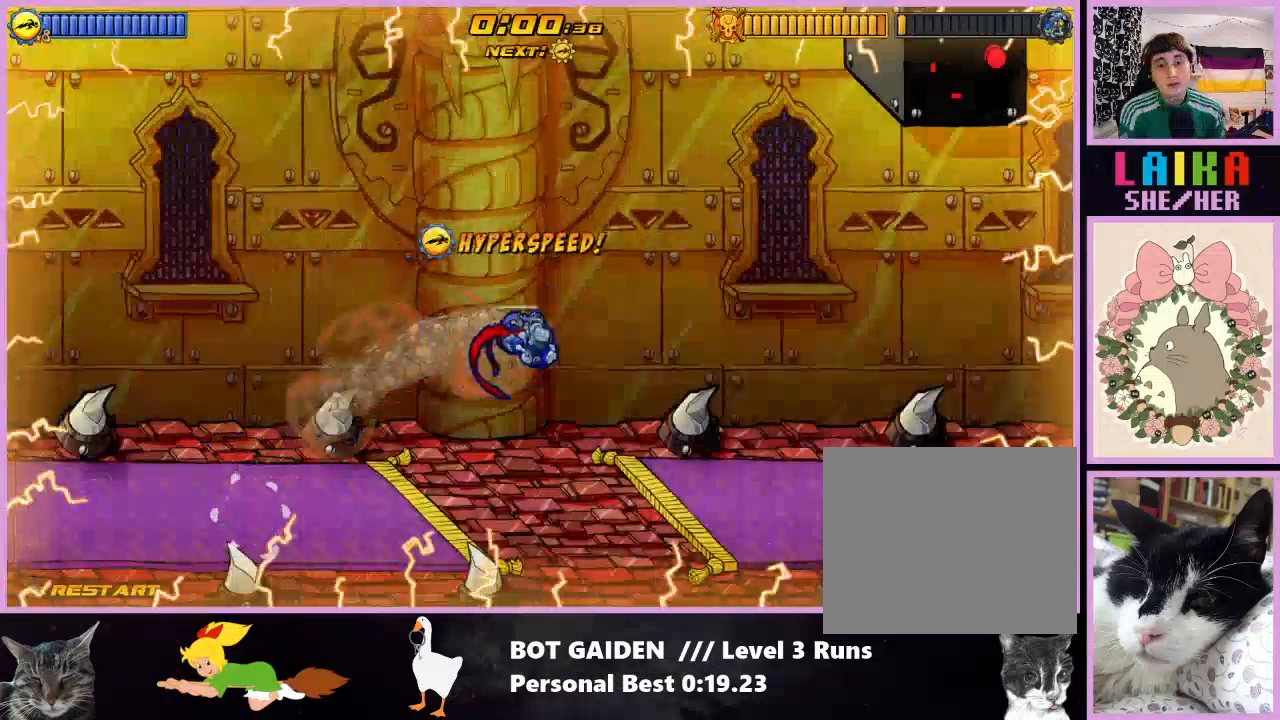
{"buttons": ["DPAD_RIGHT"], "events": [[233, "A", "down"], [300, "A", "up"]]}
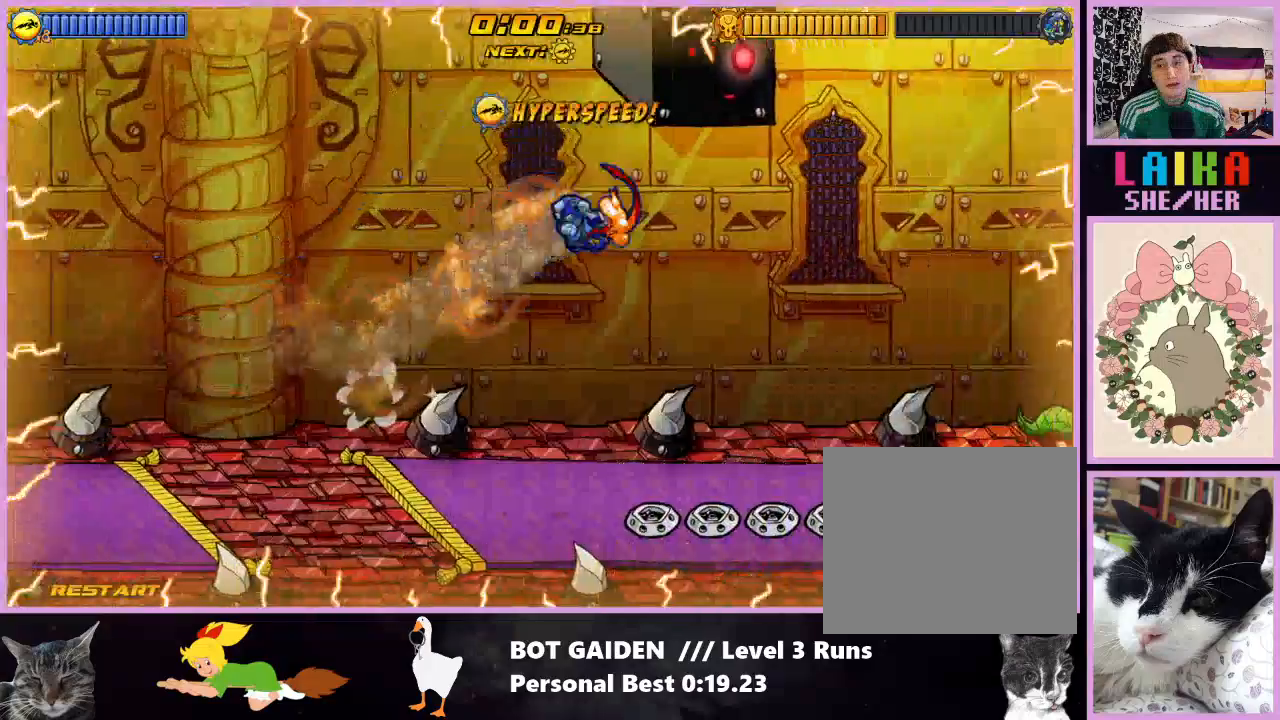
{"buttons": ["A", "DPAD_RIGHT"], "events": [[400, "A", "down"]]}
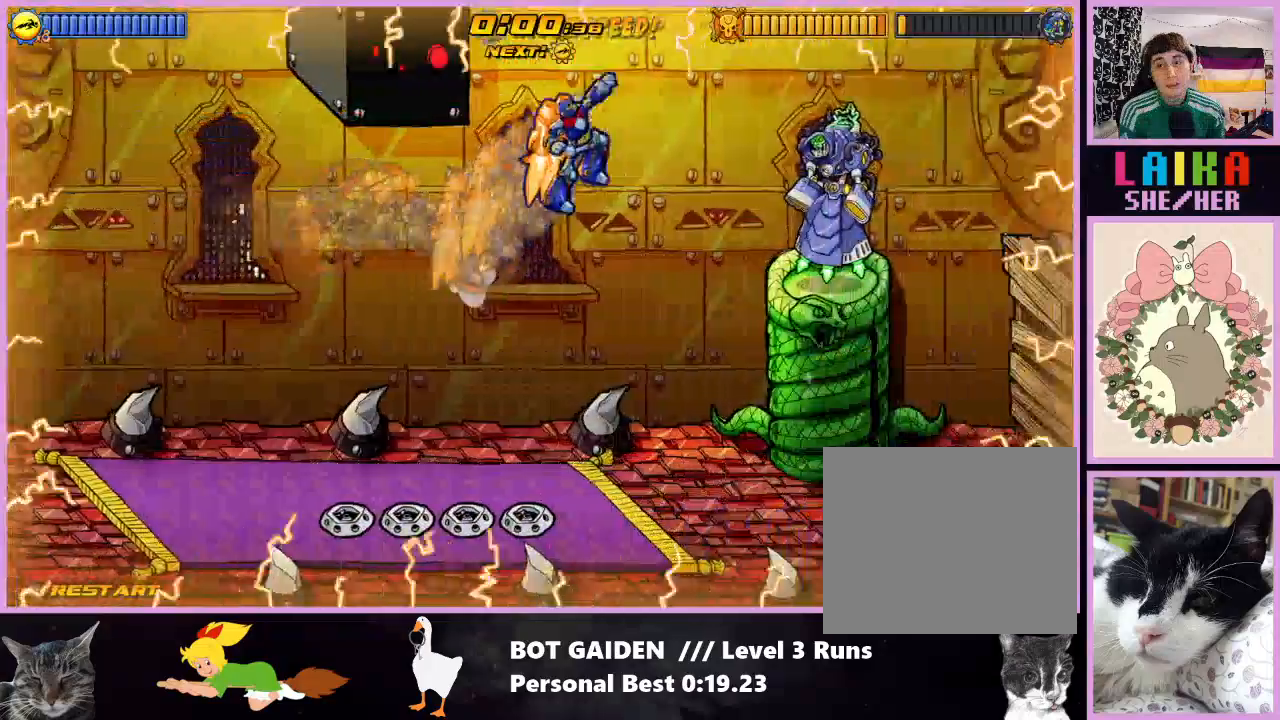
{"buttons": ["X", "DPAD_RIGHT"], "events": [[33, "A", "up"], [133, "X", "down"]]}